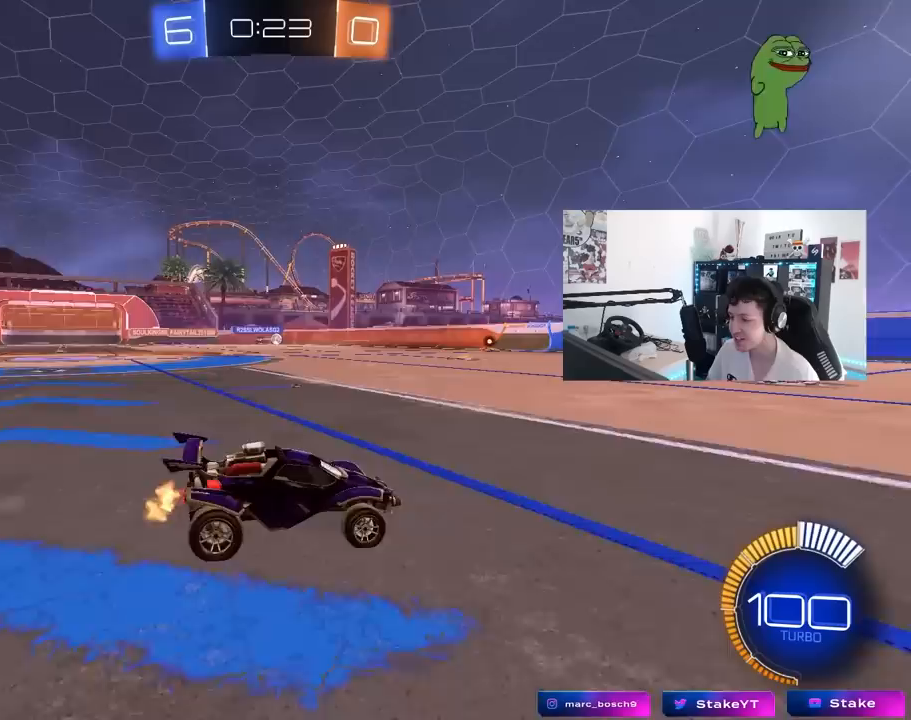
Gameplay with keyboard and mouse; each line is a JSON object with the keys and mouse buttons held at the frame after it. "events" lists presses ("down") and releases ("up") of "1", "2", "3", "4", "5", "a", "alt", "c", "caps_lock", "ctrl", "d", "e", "f", "g", "q", "r", "s", "shift", "space", "t", "tab", "v", "w", "x", "z", "mouse_left", "mouse_wheel" and "mouse_right" between this image and that frame as [ms after this image, input, new state], when the widget could be followed in between. "mouse_left", "mouse_wheel", "mouse_right" = the "left", "wheel", "right" buttons of the "mouse" list. No other keys are recorded. "wheel" means that the mouse wheel is clicked or scrolled. "mouse_move" is the direction in which the mouse moves at that frame (one of eight, or "still"), when it could be read.
{"keys": ["s"], "mouse": [], "mouse_move": "still", "events": [[183, "a", "up"], [183, "s", "up"], [417, "s", "down"]]}
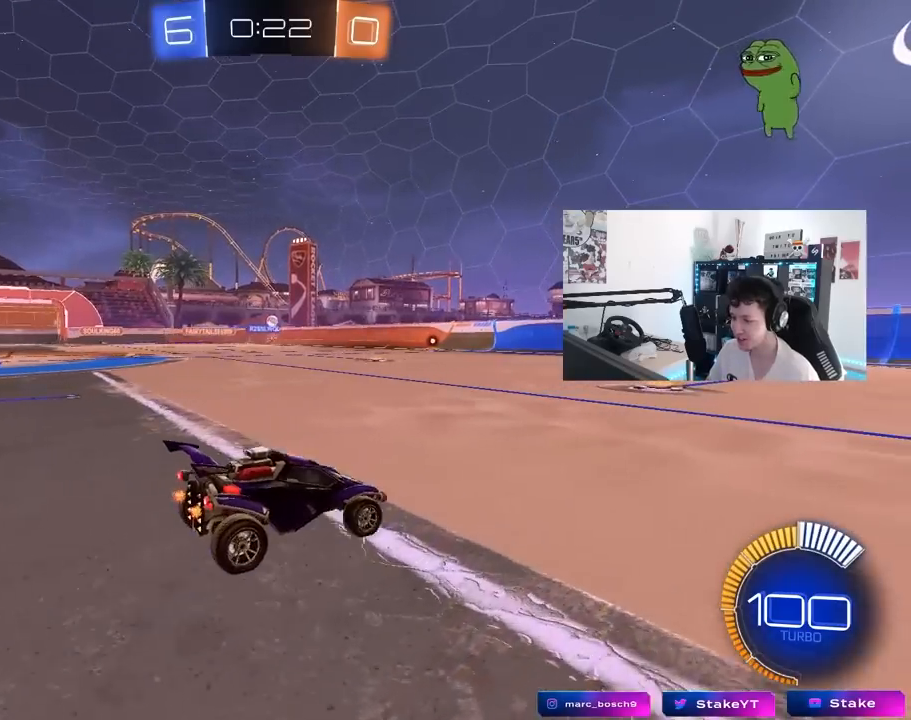
{"keys": ["w"], "mouse": [], "mouse_move": "still", "events": [[67, "s", "up"], [300, "a", "down"], [333, "w", "down"], [483, "a", "up"]]}
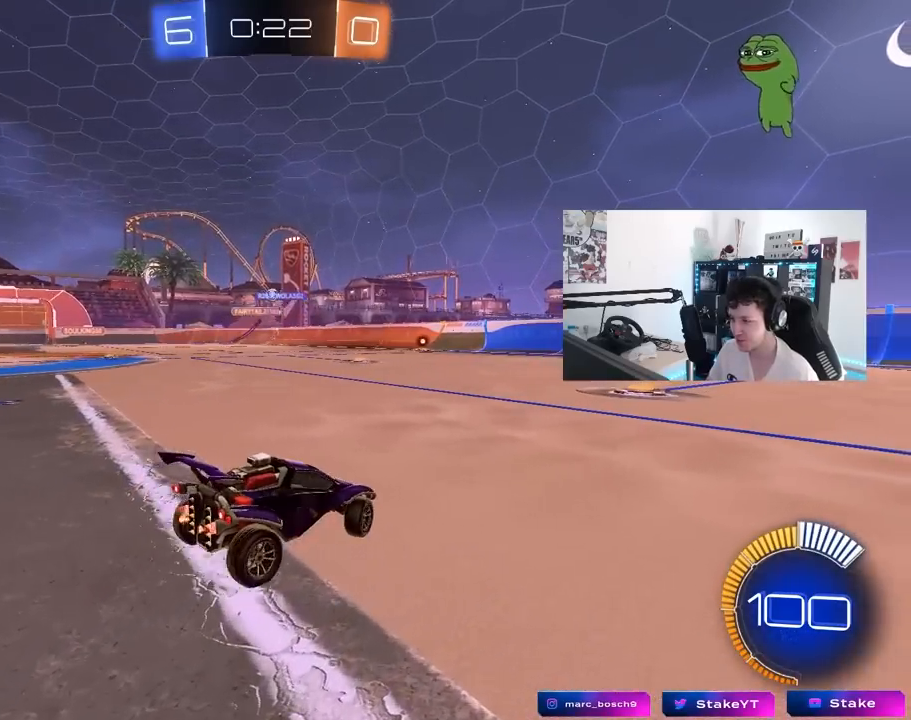
{"keys": ["a"], "mouse": [], "mouse_move": "still", "events": [[33, "w", "up"], [350, "a", "down"]]}
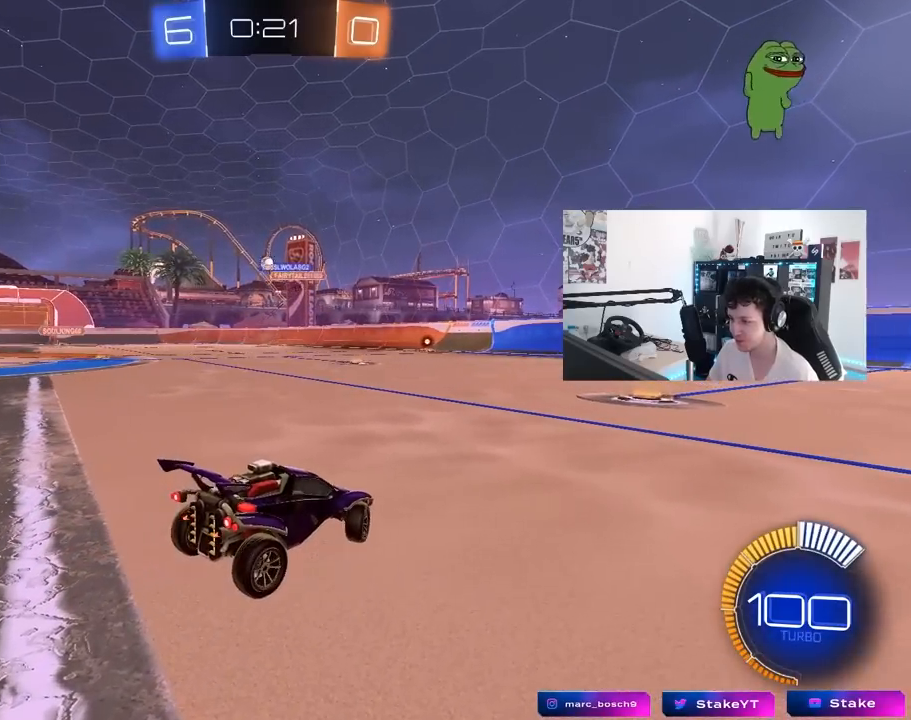
{"keys": ["a", "w"], "mouse": [], "mouse_move": "still", "events": [[50, "a", "up"], [333, "a", "down"], [333, "w", "down"]]}